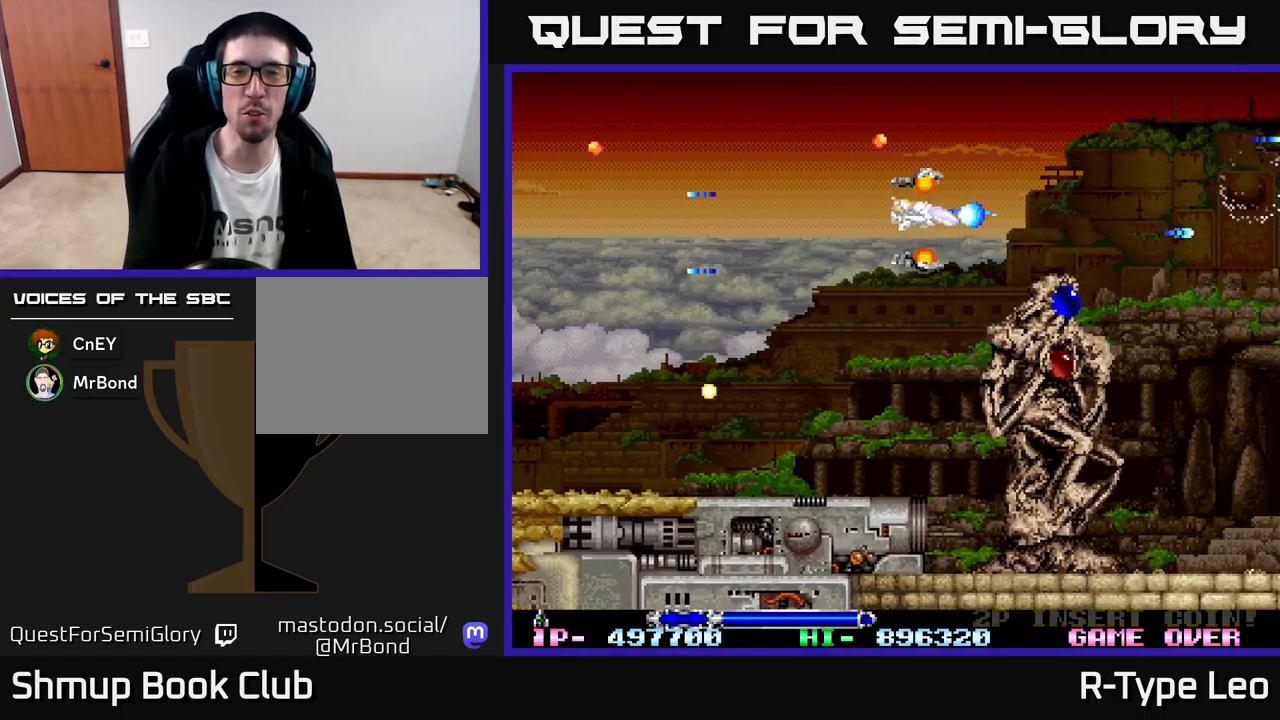
Gameplay with a controller (Xbox layout); each line is a JSON object with the inputs held at the frame after it. "events" lists button and stick changes between this image and that frame as [ms after this image, input, new state], when the widget could be followed in between. Not read: right_stick.
{"buttons": ["R2", "DPAD_DOWN"], "left_stick": "center", "events": [[50, "DPAD_UP", "up"], [150, "DPAD_LEFT", "down"], [250, "DPAD_LEFT", "up"], [417, "DPAD_DOWN", "down"]]}
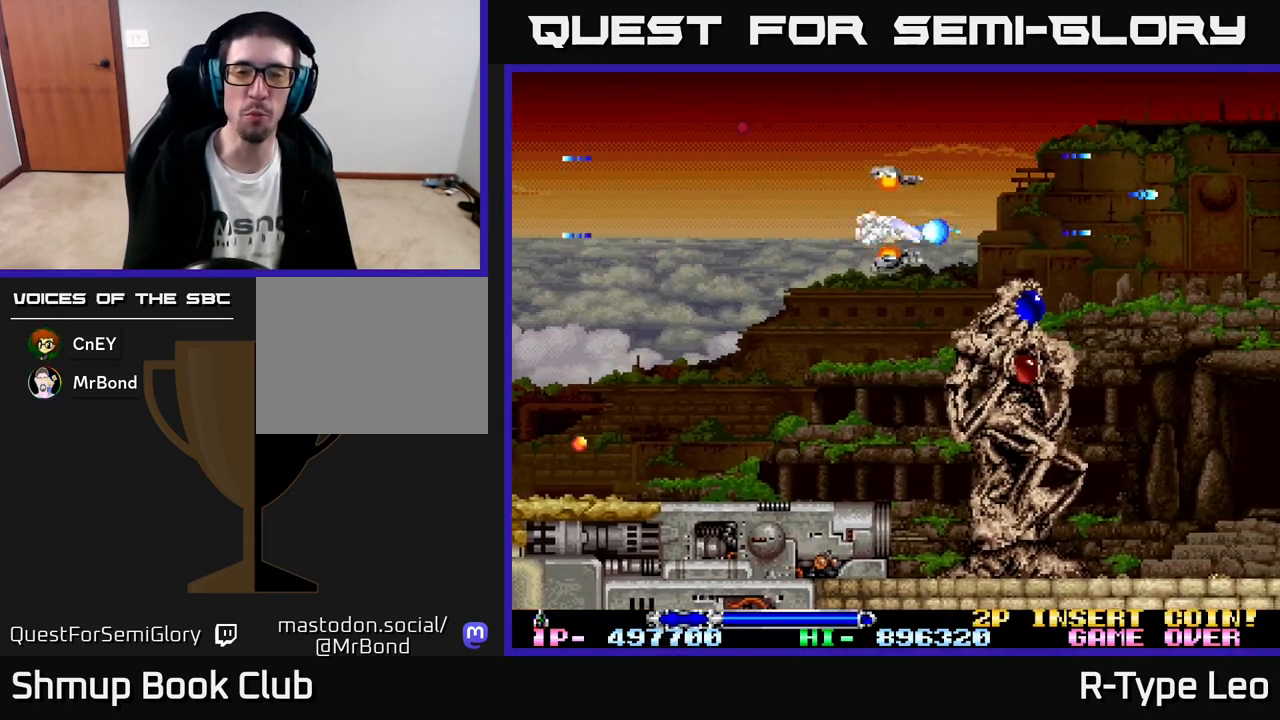
{"buttons": ["R2", "DPAD_DOWN", "DPAD_LEFT"], "left_stick": "center", "events": [[150, "DPAD_LEFT", "down"]]}
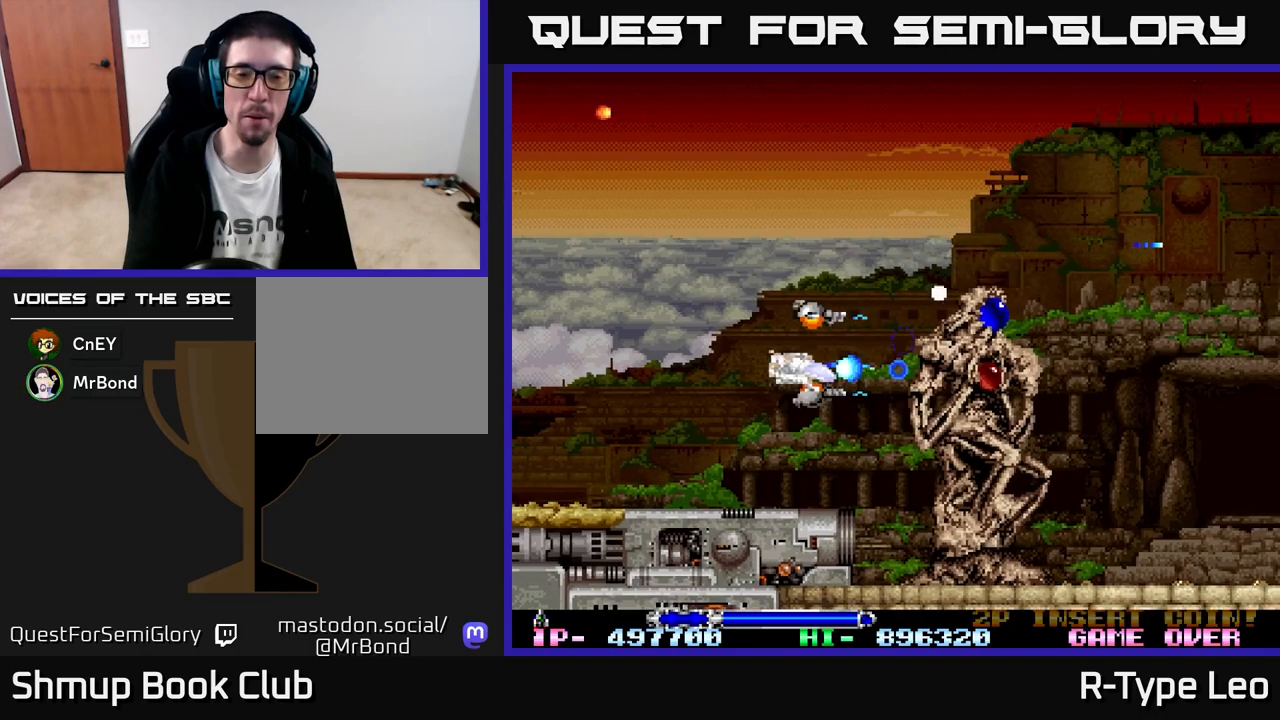
{"buttons": ["R2"], "left_stick": "center", "events": [[33, "DPAD_LEFT", "up"], [67, "DPAD_DOWN", "up"]]}
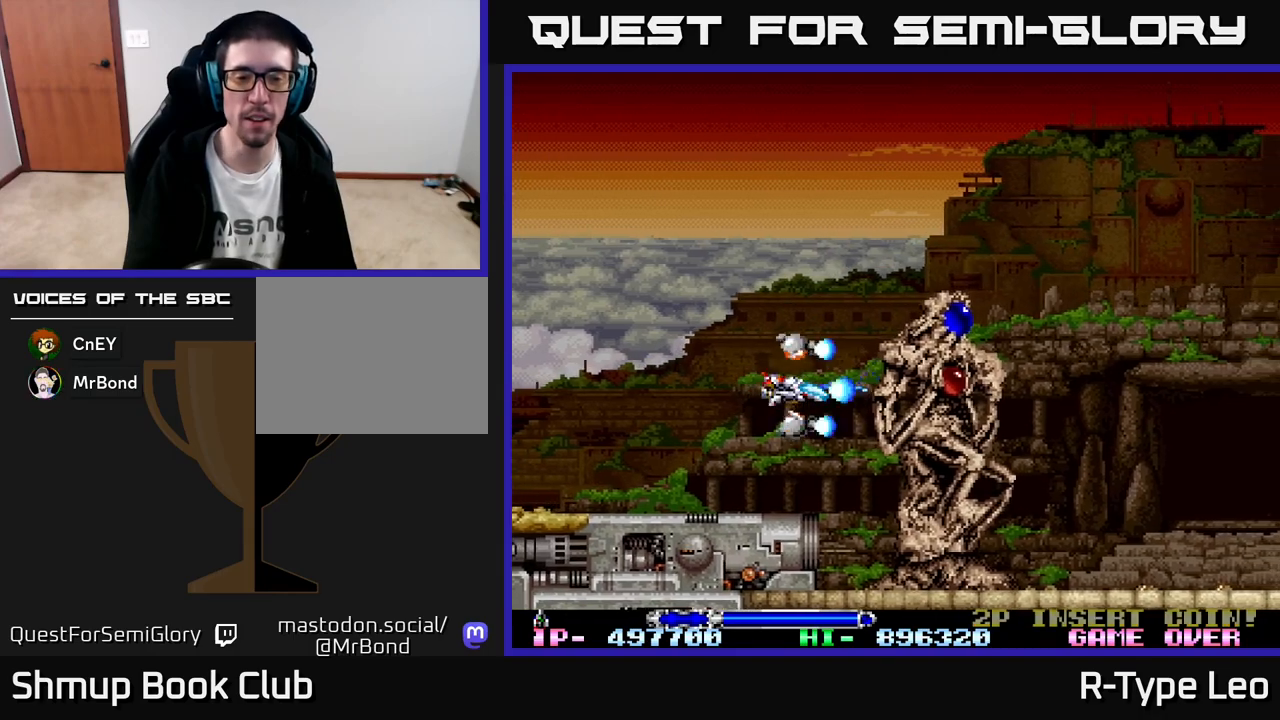
{"buttons": ["R2"], "left_stick": "center", "events": [[83, "DPAD_LEFT", "down"], [233, "DPAD_LEFT", "up"], [400, "DPAD_LEFT", "down"], [483, "DPAD_LEFT", "up"]]}
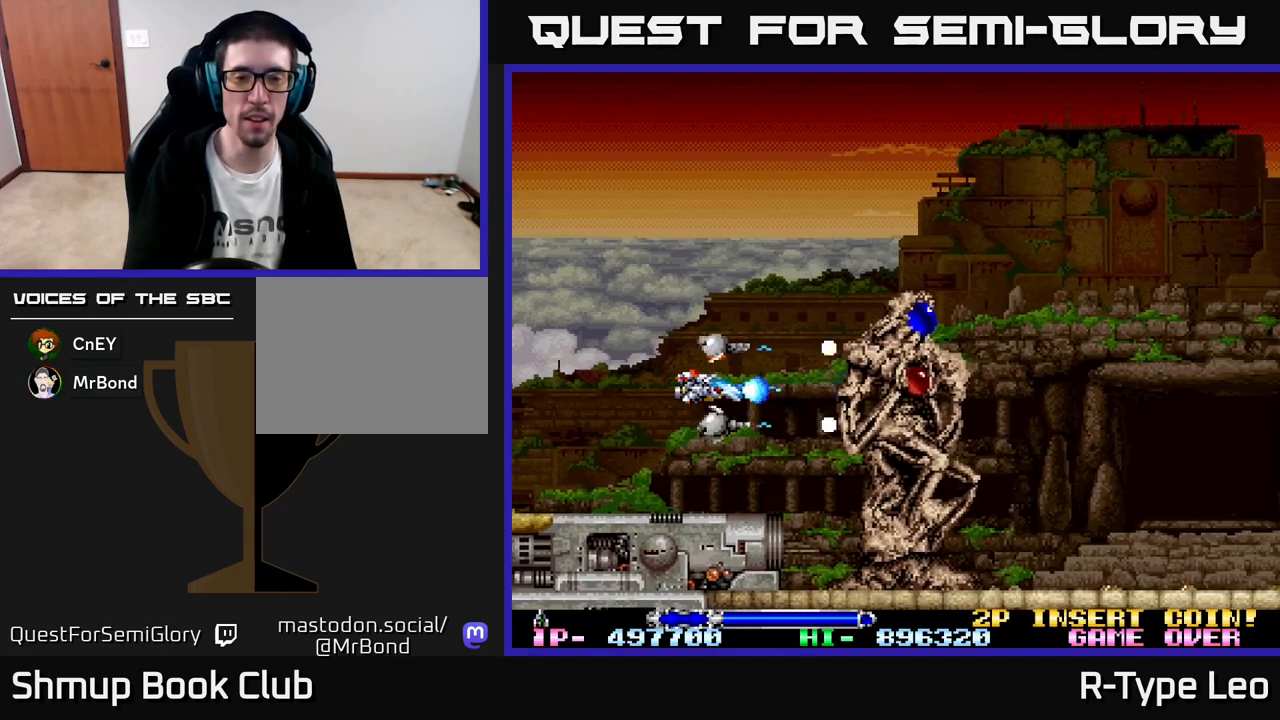
{"buttons": ["R2", "DPAD_LEFT"], "left_stick": "center", "events": [[117, "DPAD_LEFT", "down"], [167, "DPAD_LEFT", "up"], [267, "DPAD_LEFT", "down"], [350, "DPAD_LEFT", "up"], [433, "DPAD_LEFT", "down"]]}
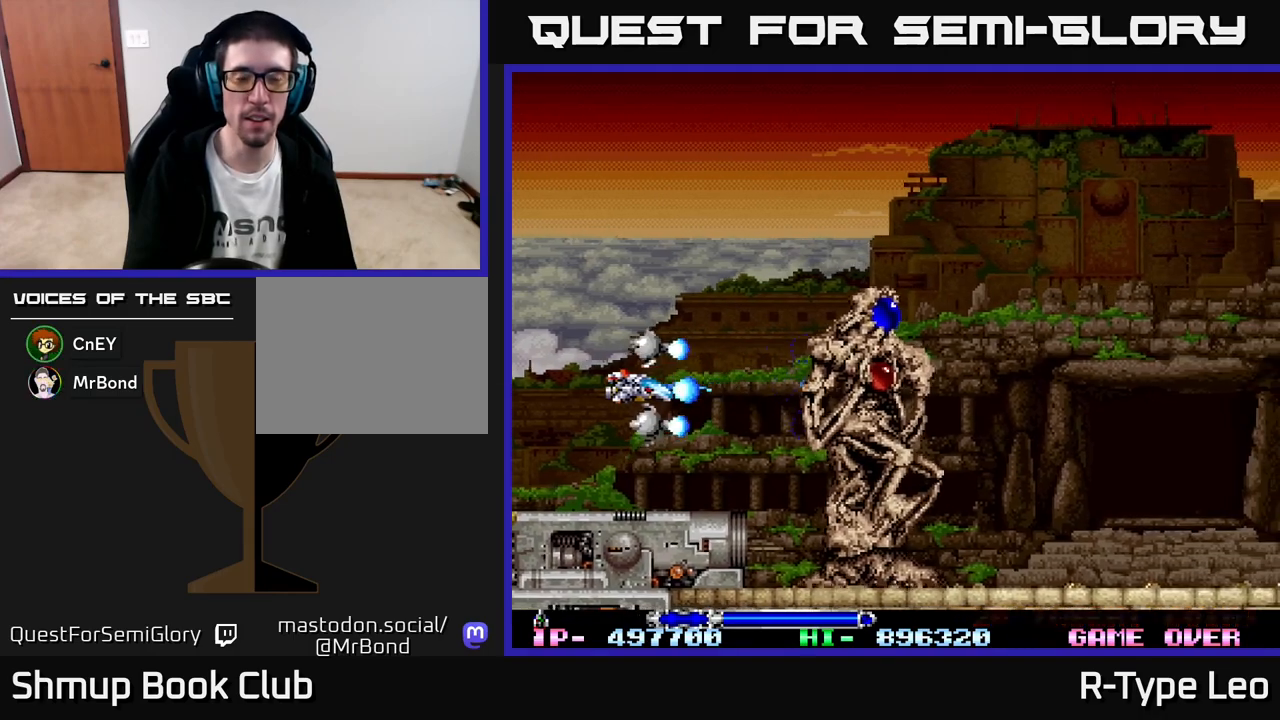
{"buttons": ["R2", "DPAD_UP", "DPAD_RIGHT"], "left_stick": "center", "events": [[33, "DPAD_LEFT", "up"], [117, "DPAD_LEFT", "down"], [150, "DPAD_UP", "down"], [183, "DPAD_LEFT", "up"], [367, "DPAD_RIGHT", "down"]]}
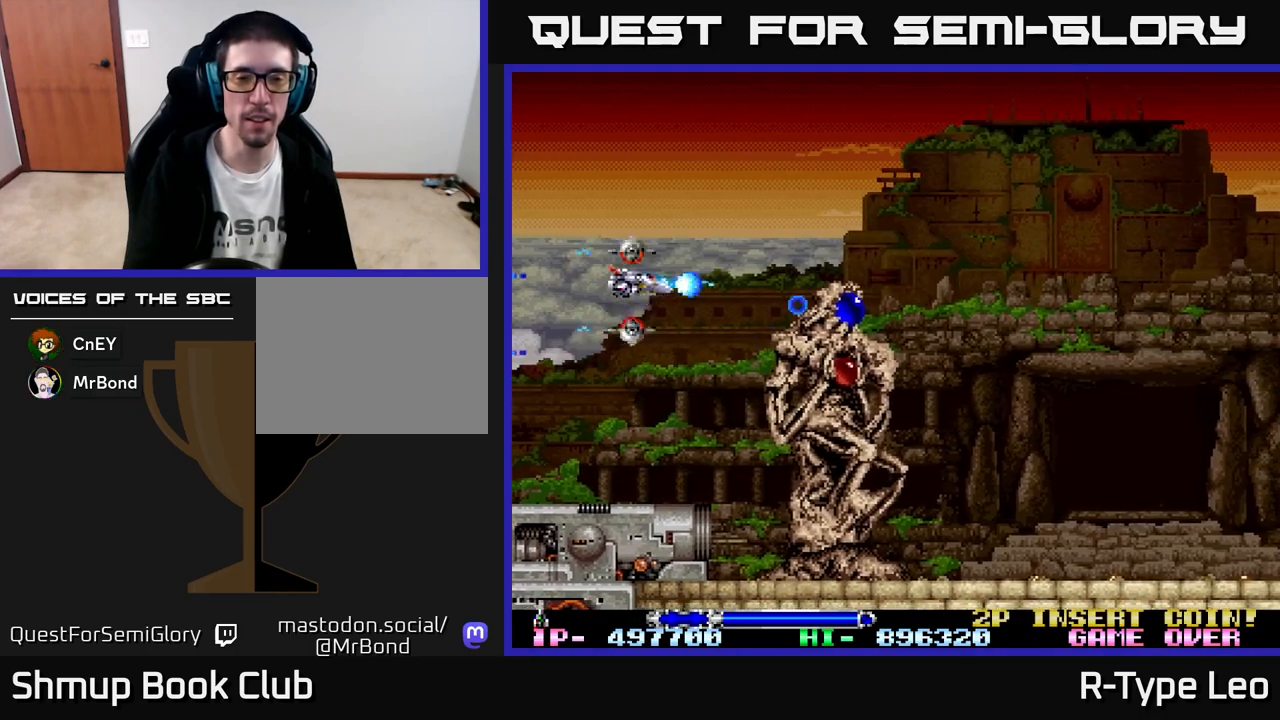
{"buttons": ["R2", "DPAD_RIGHT"], "left_stick": "center", "events": [[283, "DPAD_UP", "up"]]}
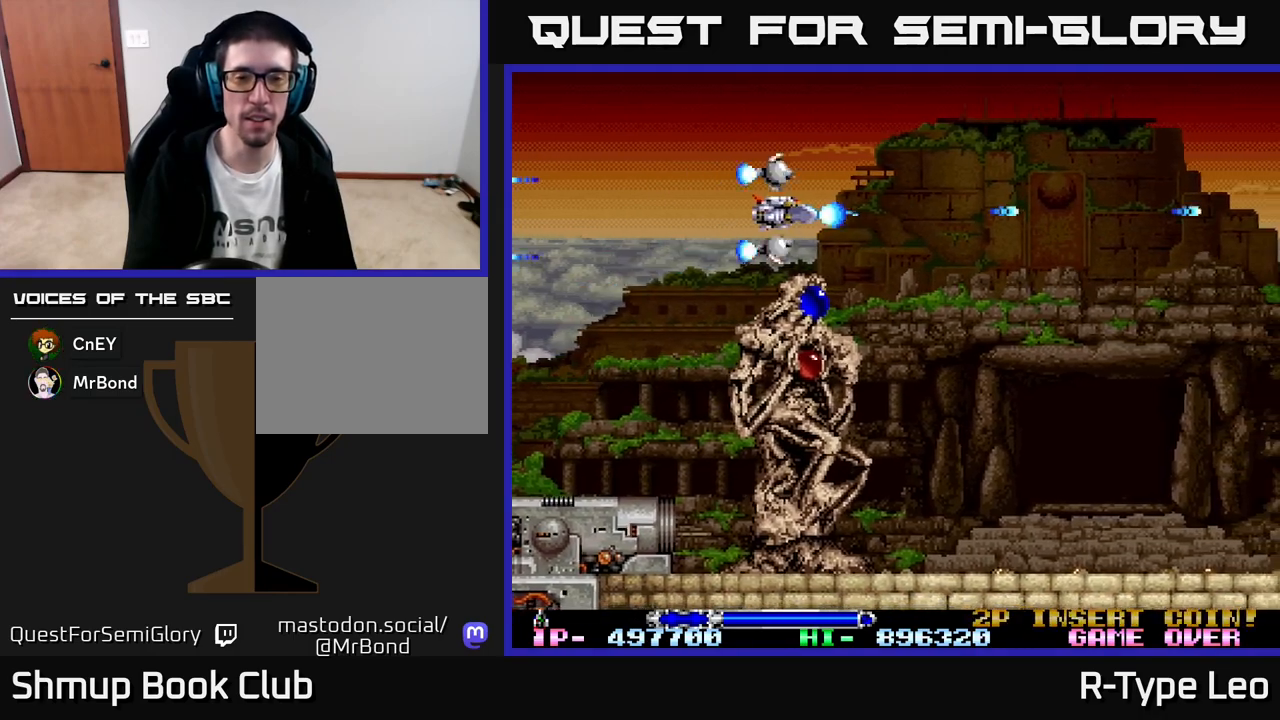
{"buttons": ["R2", "DPAD_DOWN", "DPAD_RIGHT"], "left_stick": "center", "events": [[200, "DPAD_DOWN", "down"]]}
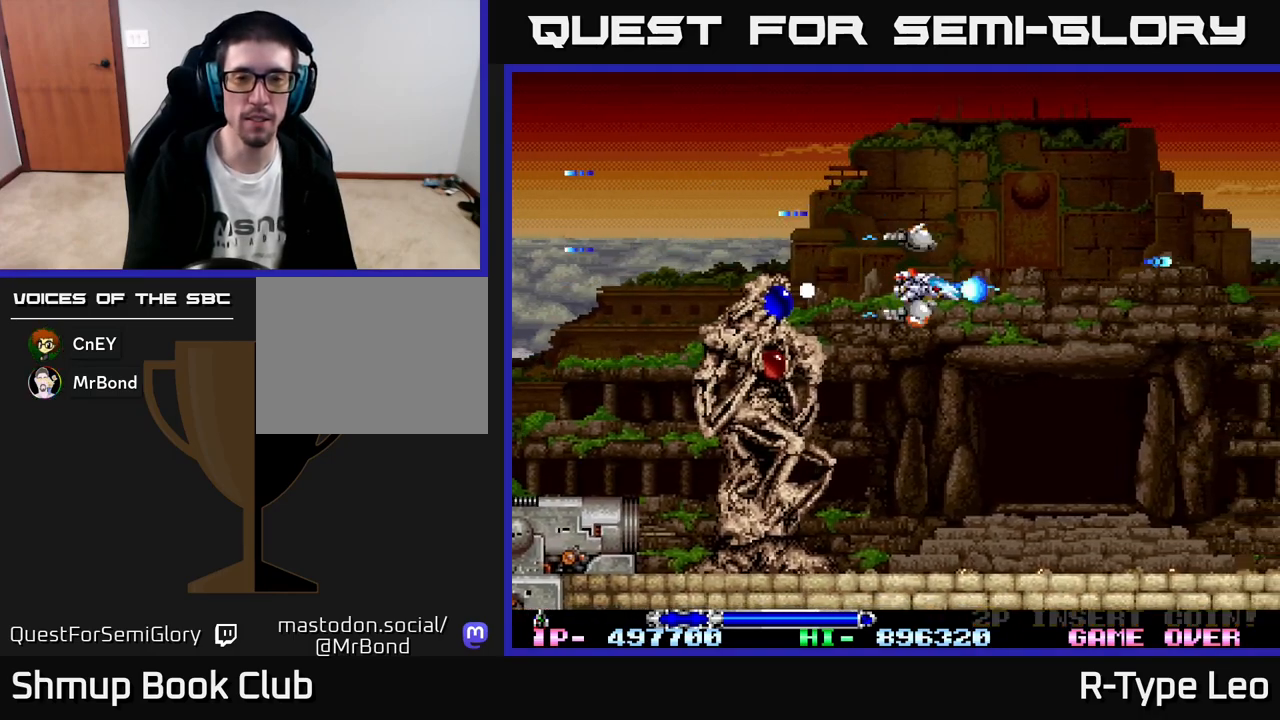
{"buttons": ["R2", "DPAD_DOWN", "DPAD_RIGHT"], "left_stick": "center", "events": [[83, "DPAD_DOWN", "up"], [333, "DPAD_DOWN", "down"]]}
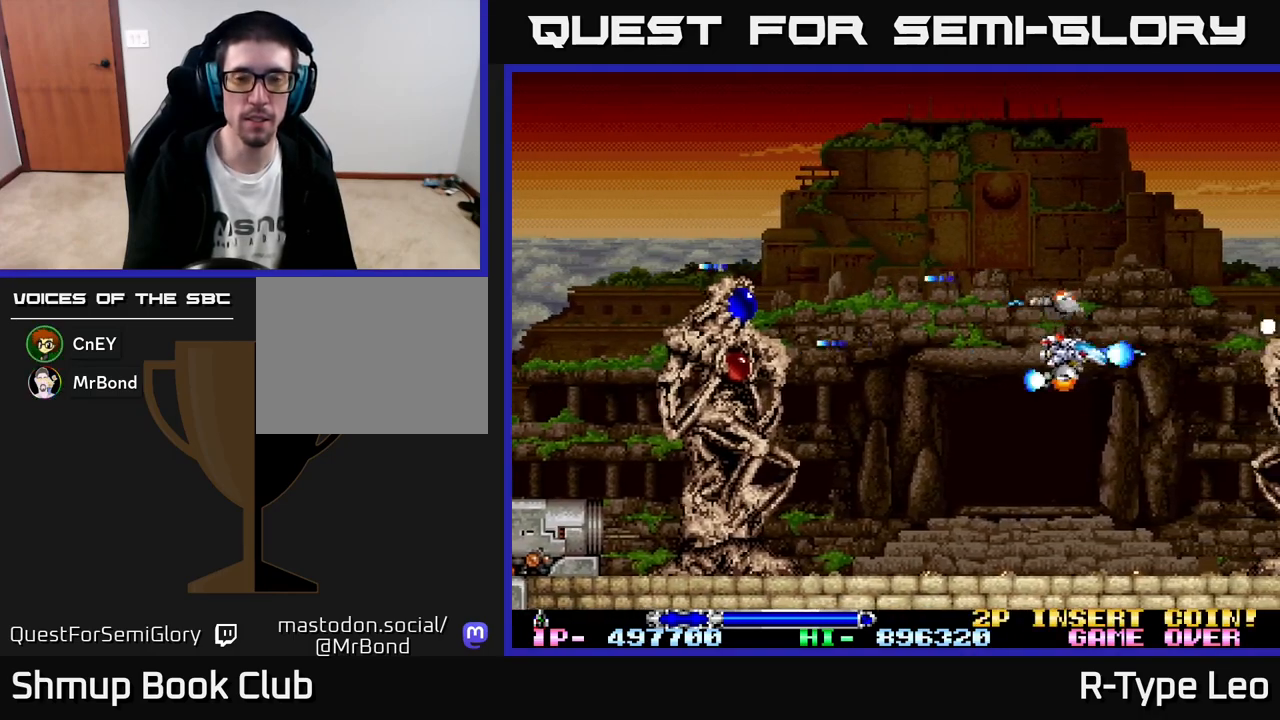
{"buttons": ["R2"], "left_stick": "center", "events": [[133, "DPAD_DOWN", "up"], [150, "DPAD_RIGHT", "up"], [167, "DPAD_LEFT", "down"], [317, "DPAD_LEFT", "up"]]}
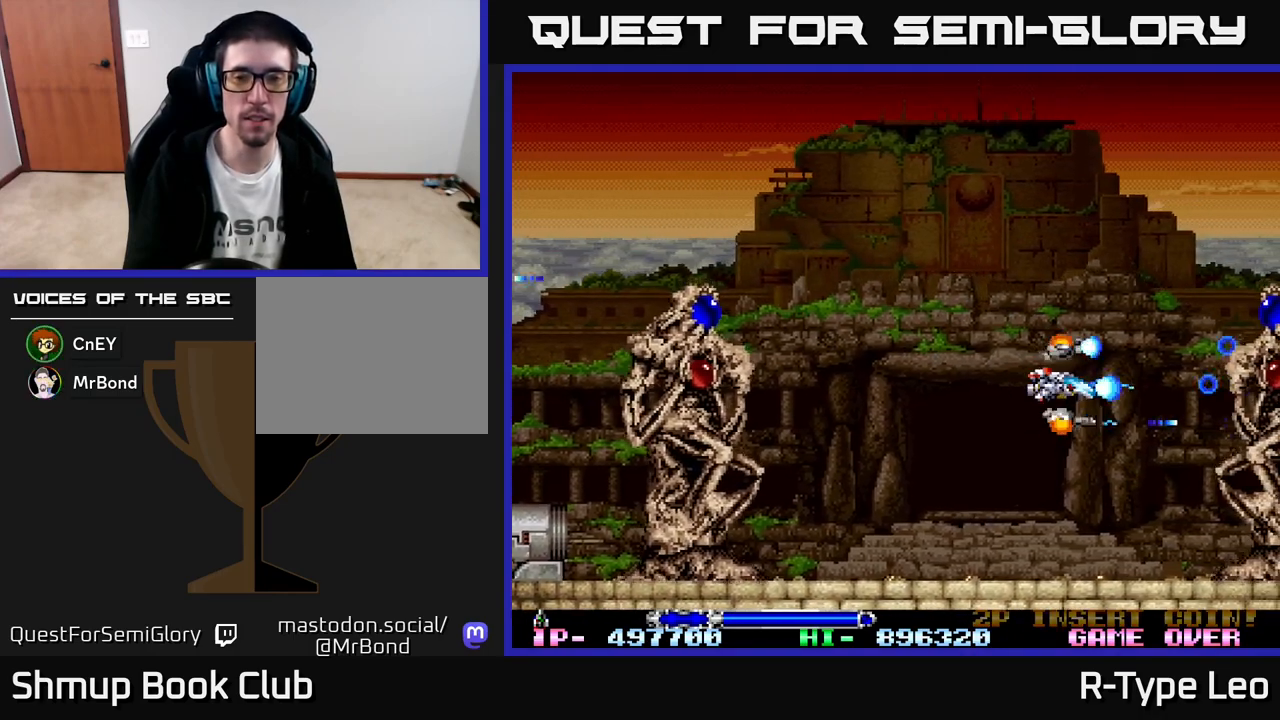
{"buttons": ["R2"], "left_stick": "center", "events": []}
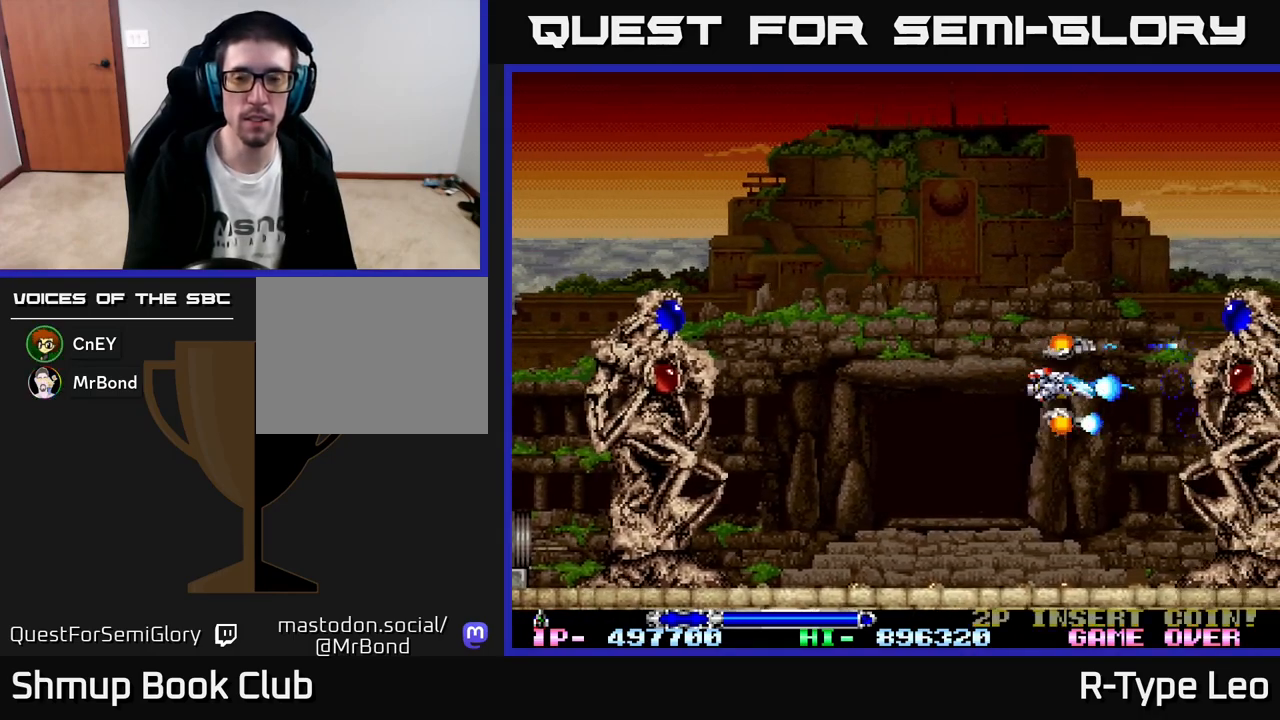
{"buttons": ["R2"], "left_stick": "center", "events": []}
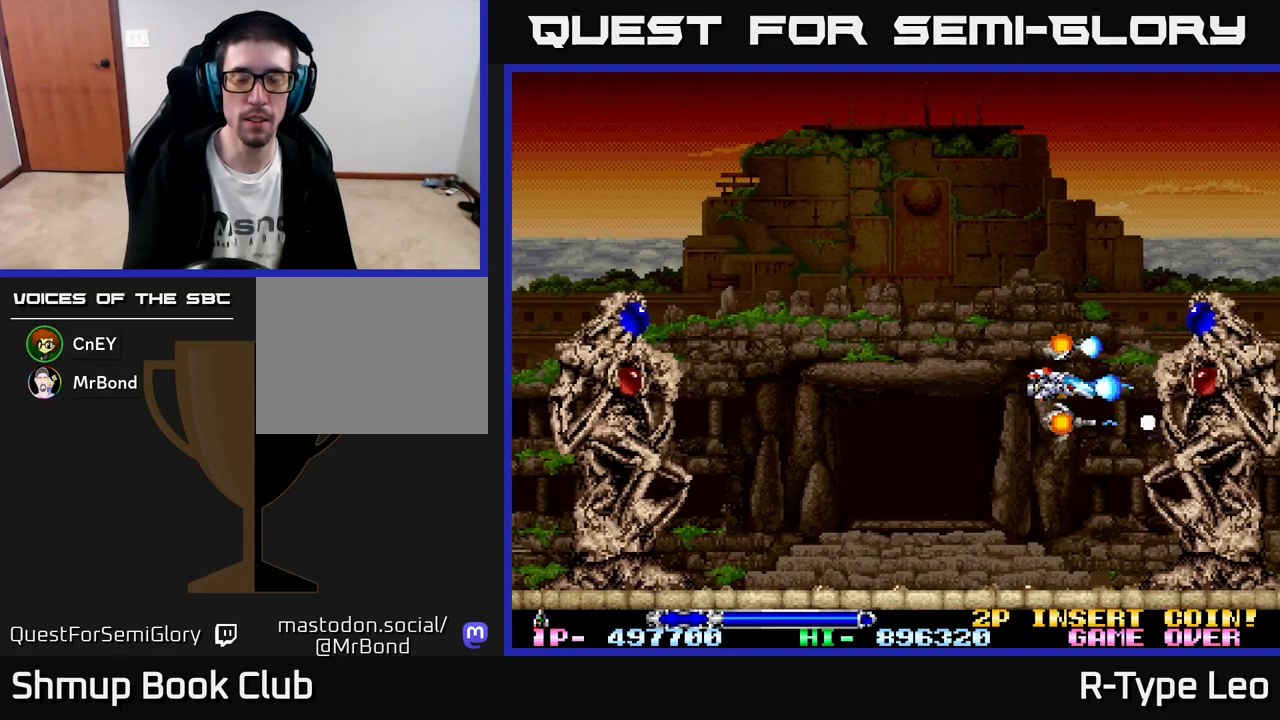
{"buttons": ["R2"], "left_stick": "center", "events": [[117, "DPAD_LEFT", "down"], [250, "DPAD_LEFT", "up"]]}
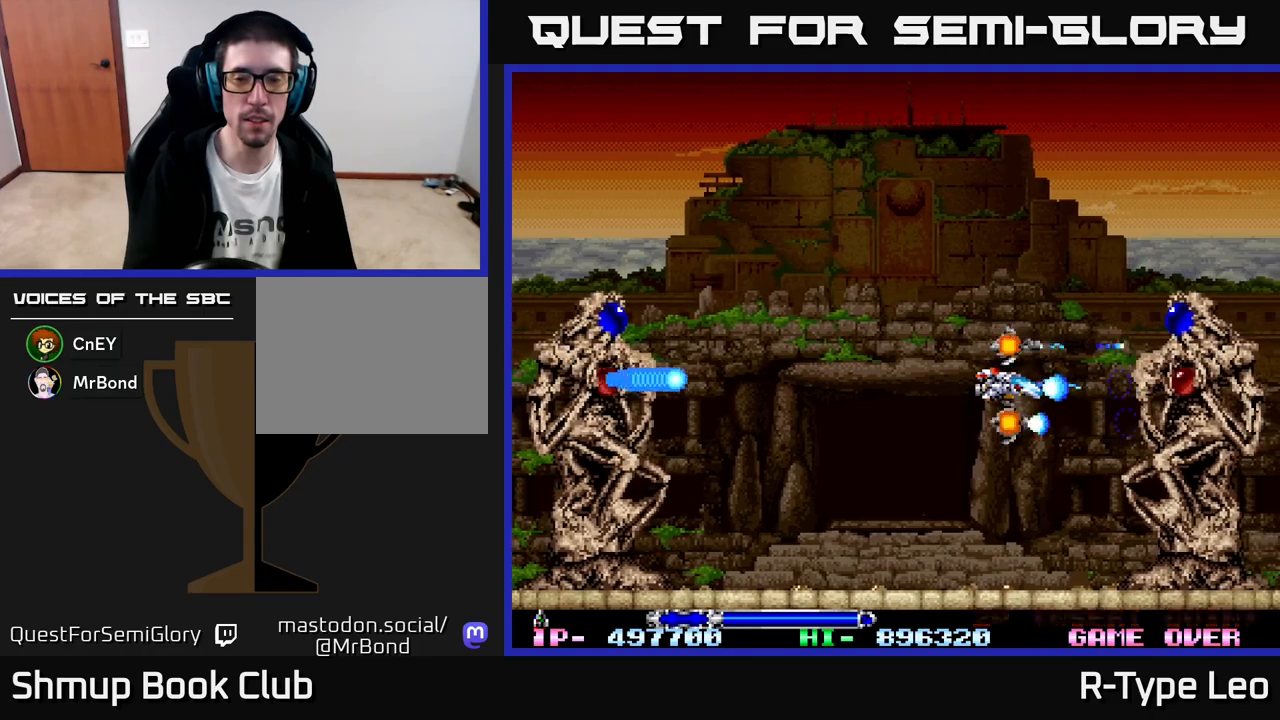
{"buttons": ["R2"], "left_stick": "center", "events": [[133, "X", "down"], [250, "X", "up"]]}
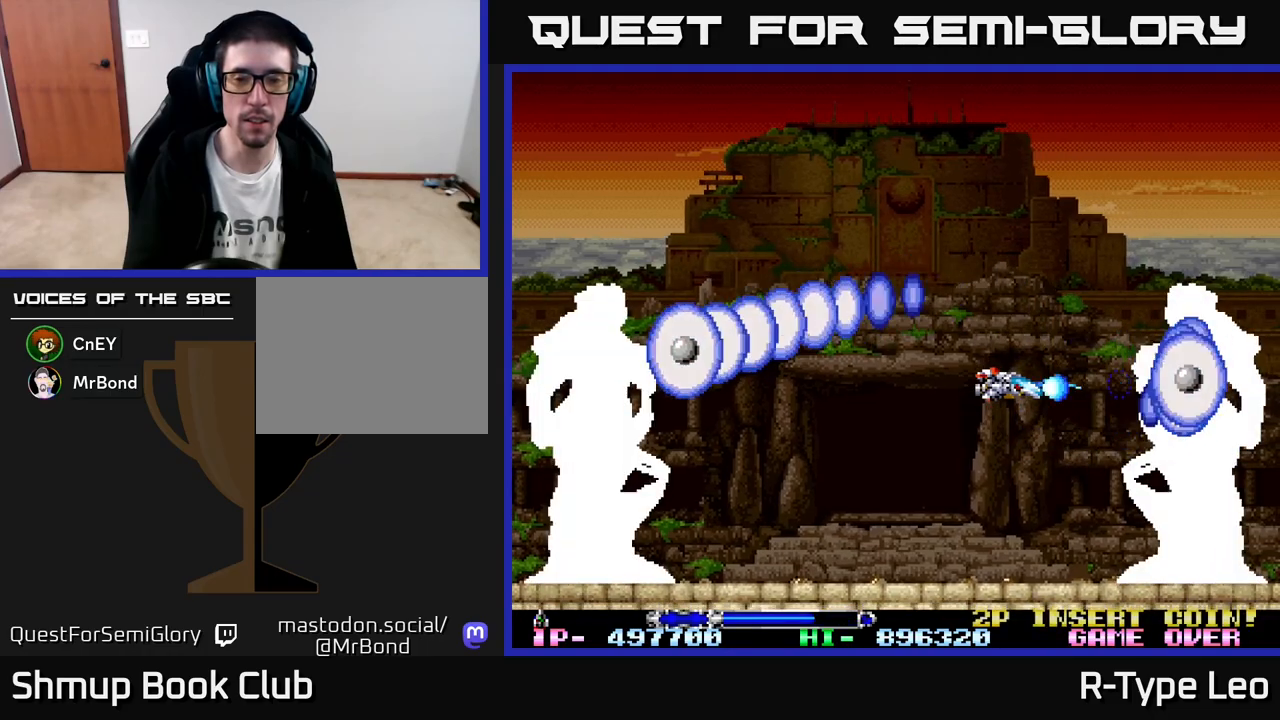
{"buttons": ["R2", "DPAD_UP"], "left_stick": "center", "events": [[250, "DPAD_UP", "down"], [417, "DPAD_UP", "up"], [500, "DPAD_UP", "down"]]}
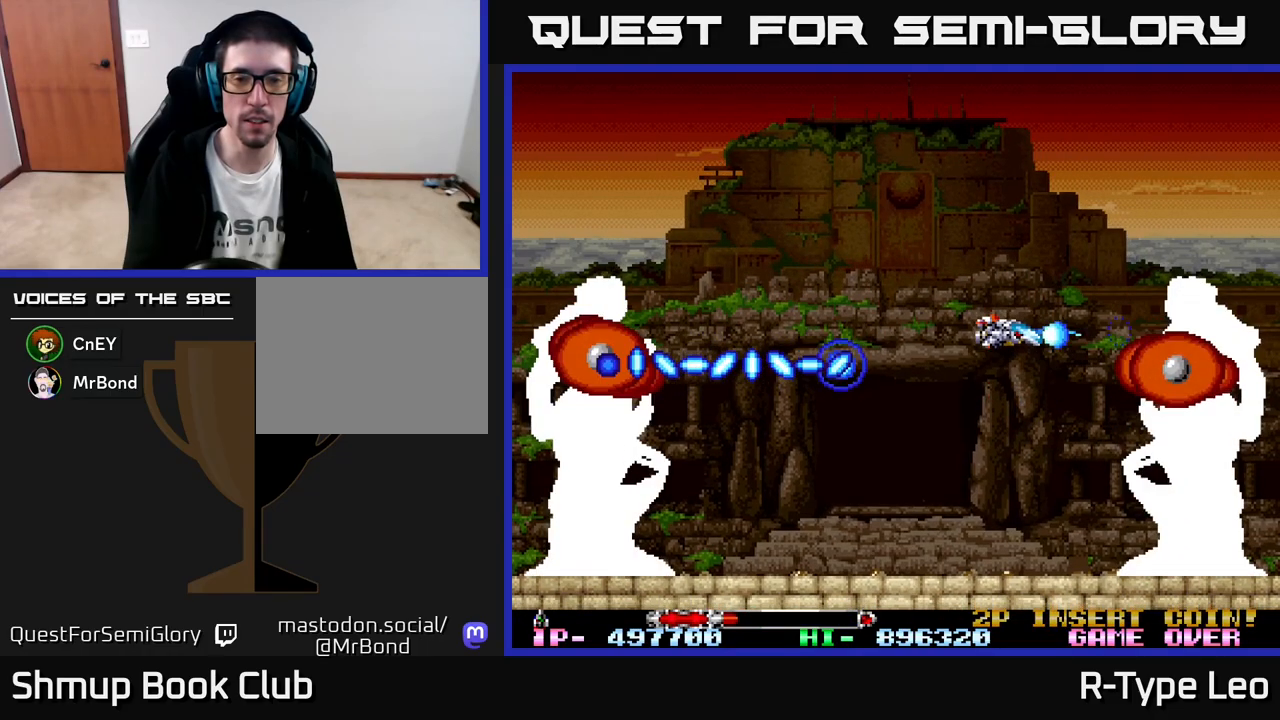
{"buttons": ["X", "R2"], "left_stick": "center", "events": [[33, "DPAD_LEFT", "down"], [200, "DPAD_UP", "up"], [467, "DPAD_LEFT", "up"], [483, "X", "down"]]}
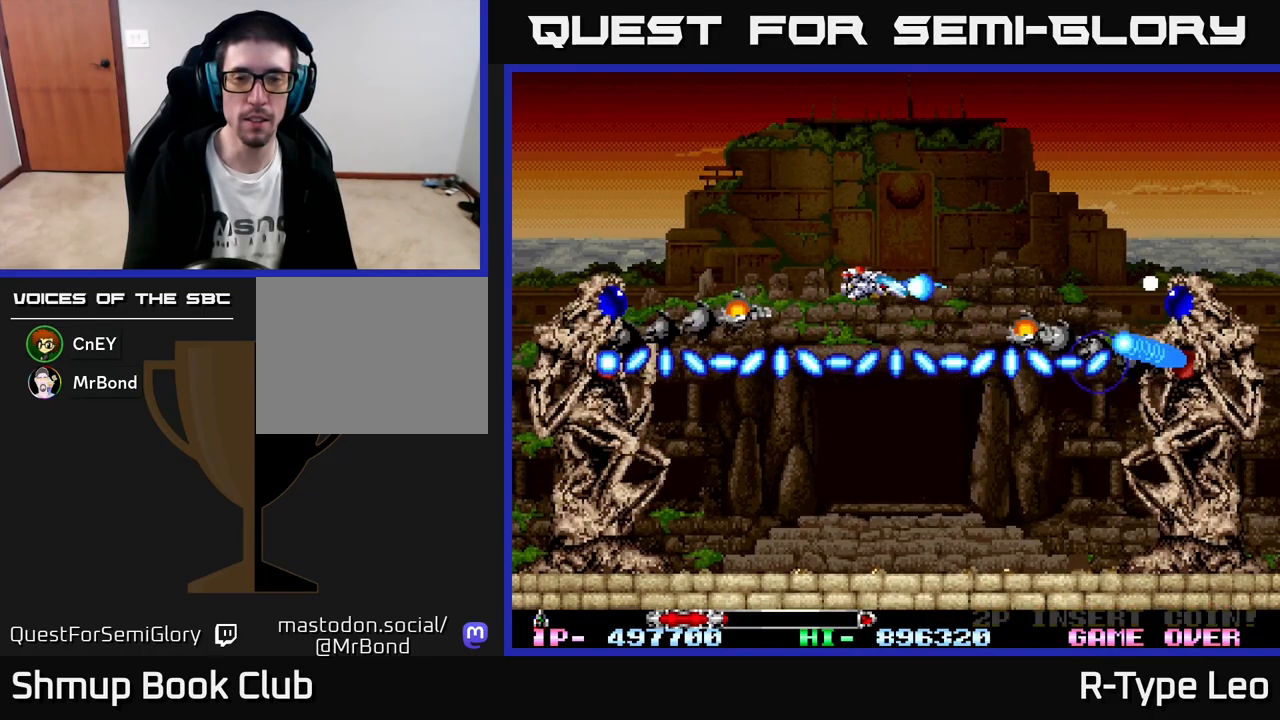
{"buttons": ["R2", "DPAD_LEFT"], "left_stick": "center", "events": [[133, "X", "up"], [433, "DPAD_DOWN", "down"], [483, "DPAD_DOWN", "up"], [483, "DPAD_LEFT", "down"]]}
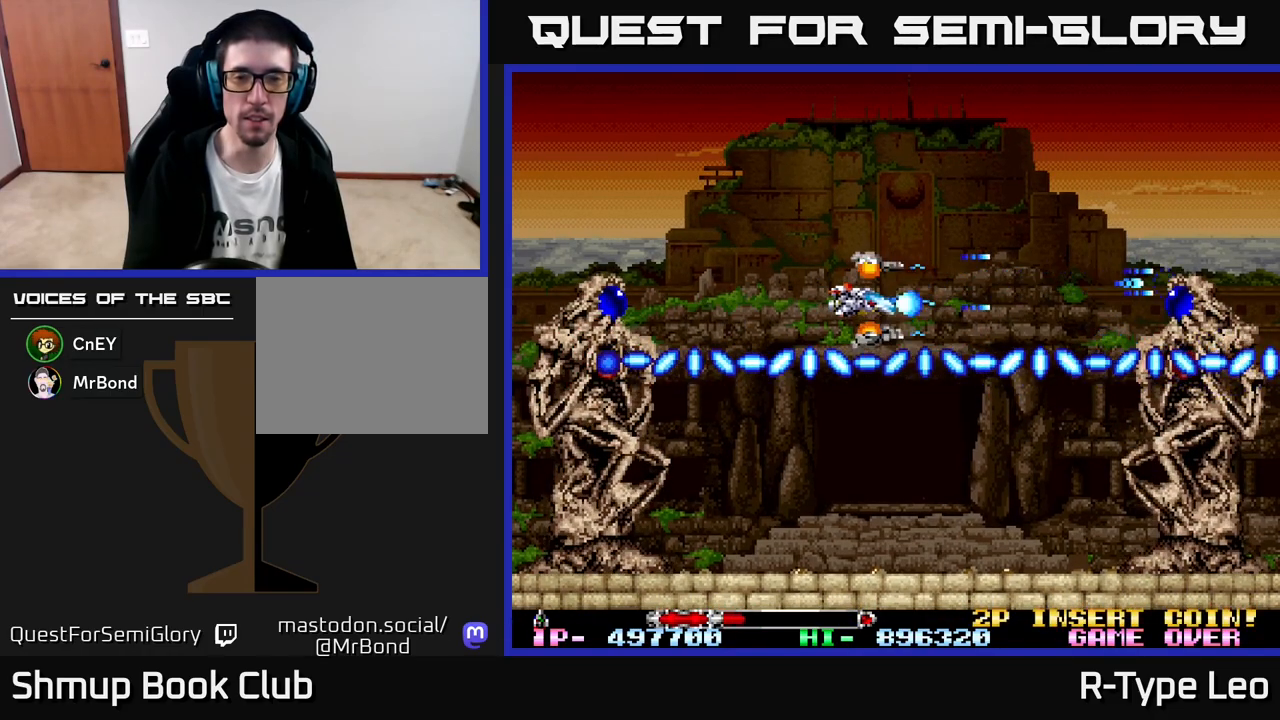
{"buttons": ["R2"], "left_stick": "center", "events": [[117, "DPAD_LEFT", "up"]]}
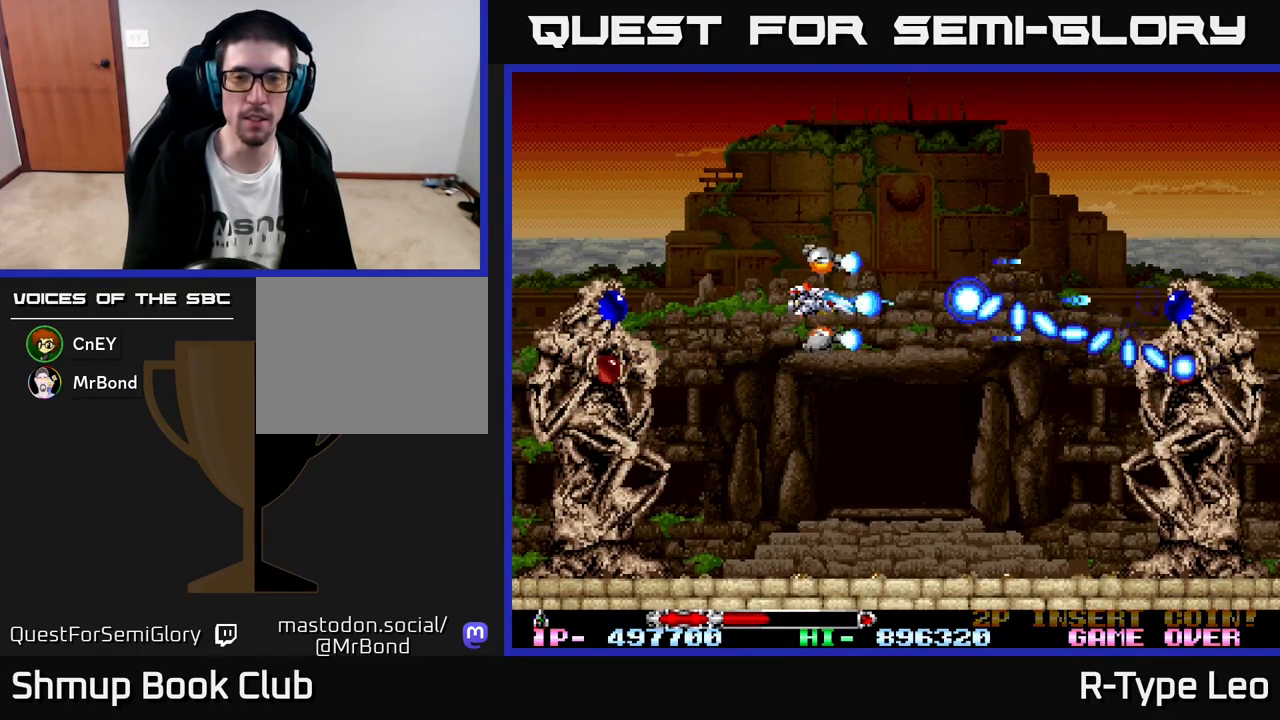
{"buttons": ["R2", "DPAD_DOWN", "DPAD_RIGHT"], "left_stick": "center", "events": [[17, "DPAD_LEFT", "down"], [167, "DPAD_DOWN", "down"], [183, "DPAD_LEFT", "up"], [267, "DPAD_RIGHT", "down"]]}
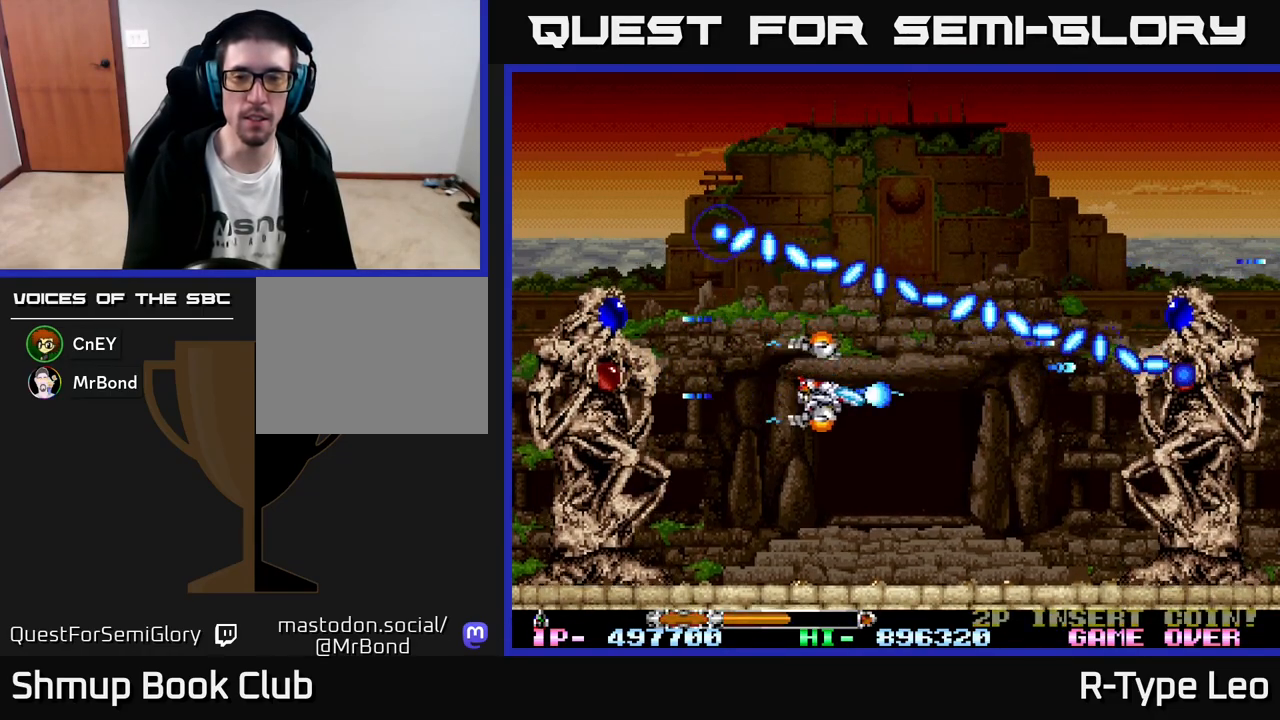
{"buttons": ["R2", "DPAD_LEFT"], "left_stick": "center", "events": [[17, "DPAD_DOWN", "up"], [400, "DPAD_RIGHT", "up"], [433, "DPAD_LEFT", "down"]]}
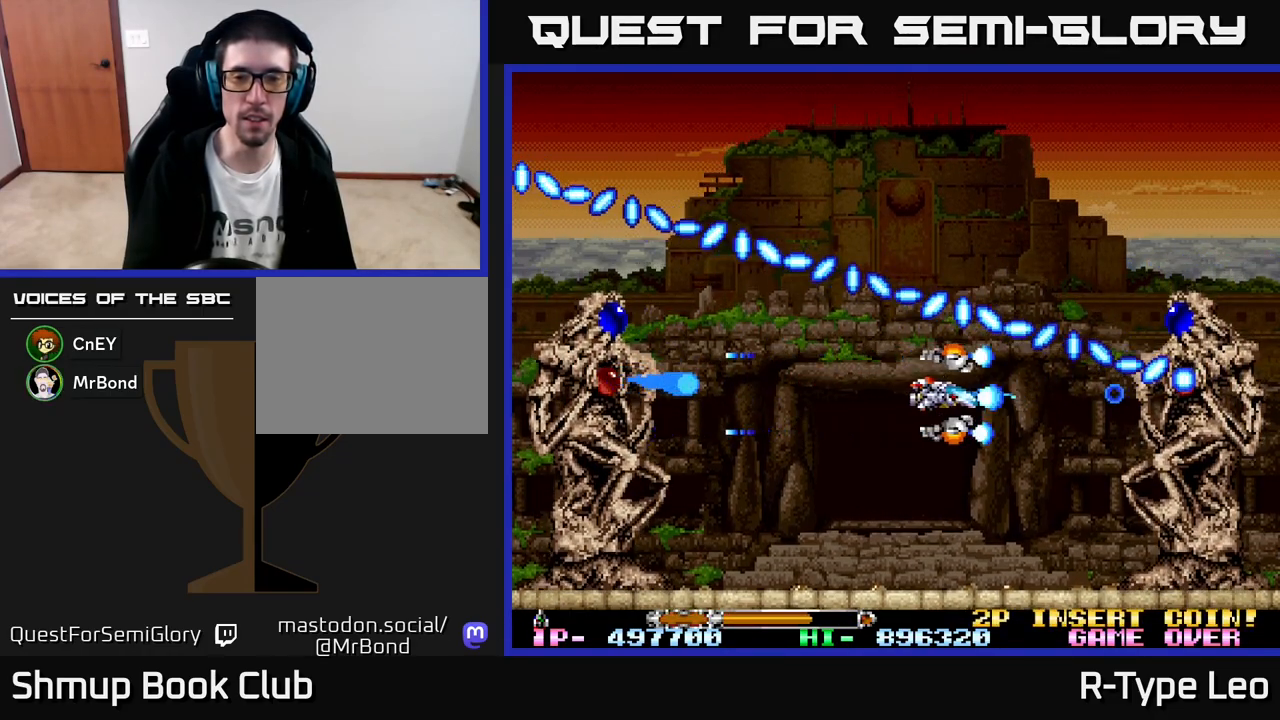
{"buttons": ["R2"], "left_stick": "center", "events": [[67, "DPAD_DOWN", "down"], [67, "DPAD_LEFT", "up"], [100, "DPAD_RIGHT", "down"], [183, "DPAD_DOWN", "up"], [250, "DPAD_RIGHT", "up"]]}
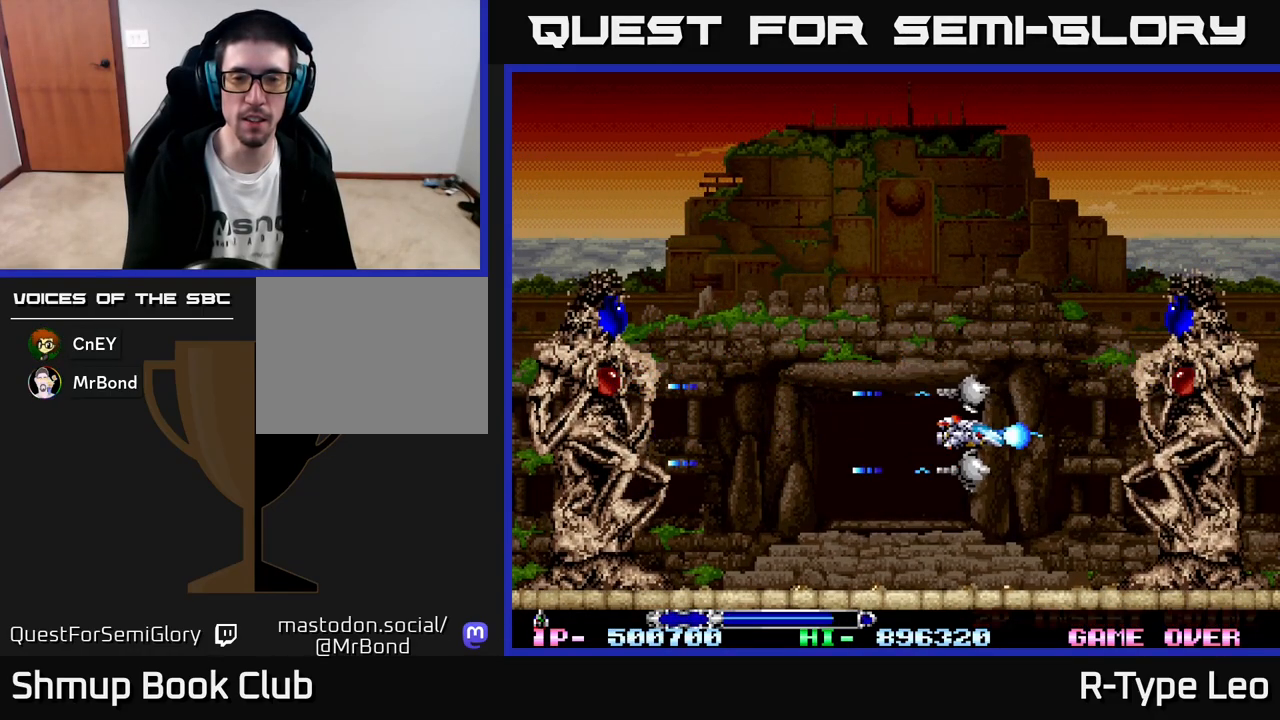
{"buttons": ["R2", "DPAD_UP", "DPAD_LEFT"], "left_stick": "center", "events": [[367, "DPAD_UP", "down"], [500, "DPAD_LEFT", "down"]]}
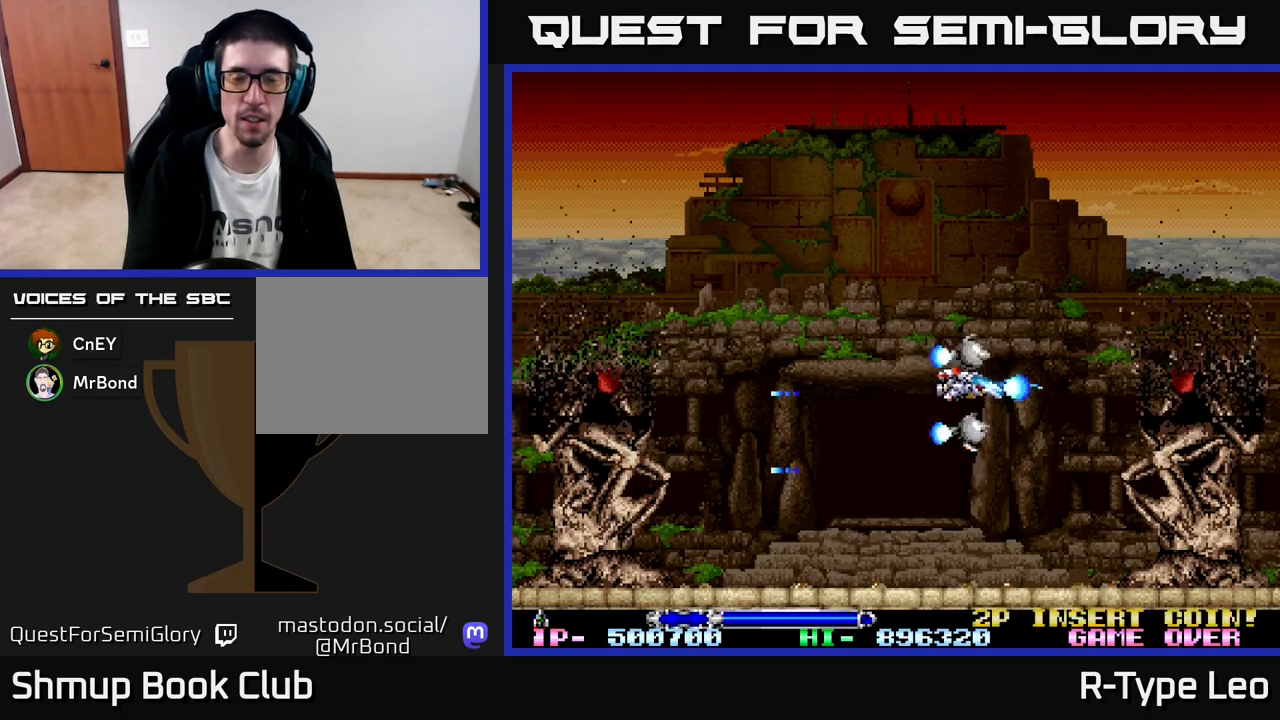
{"buttons": ["R2"], "left_stick": "center", "events": [[67, "DPAD_UP", "up"], [150, "DPAD_LEFT", "up"]]}
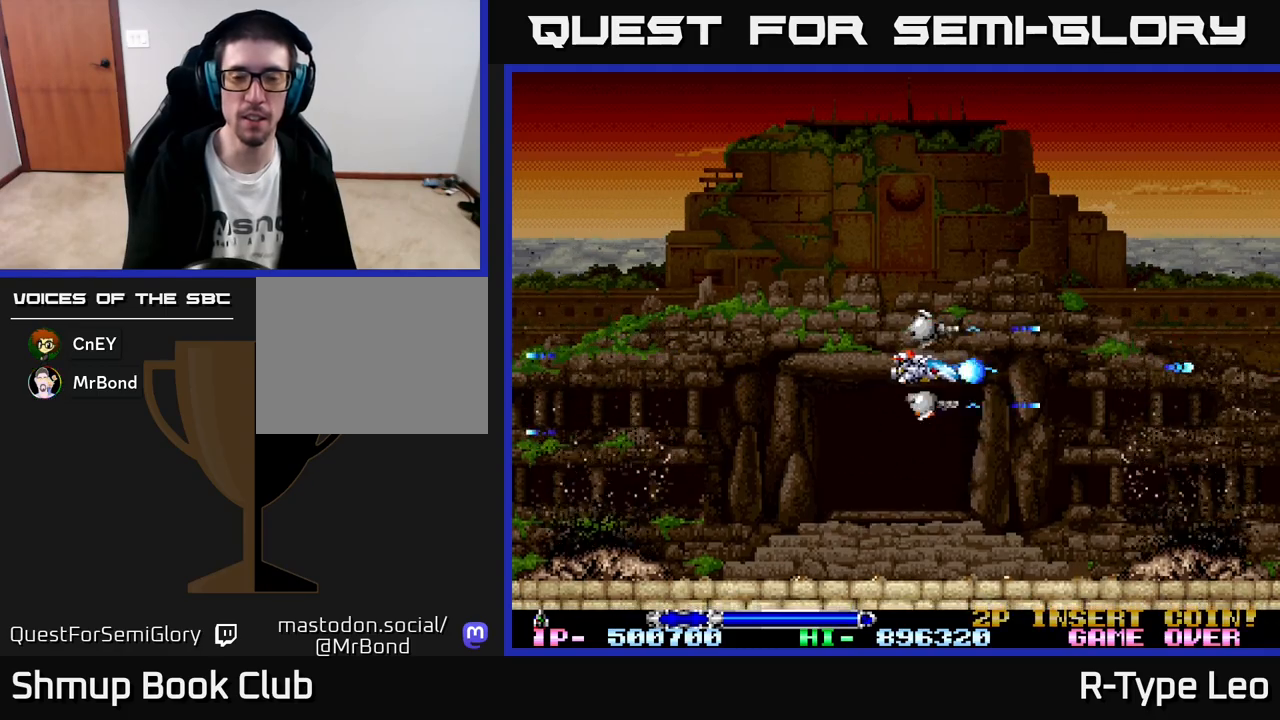
{"buttons": ["R2", "DPAD_DOWN"], "left_stick": "center", "events": [[133, "DPAD_RIGHT", "down"], [167, "DPAD_DOWN", "down"], [450, "DPAD_RIGHT", "up"]]}
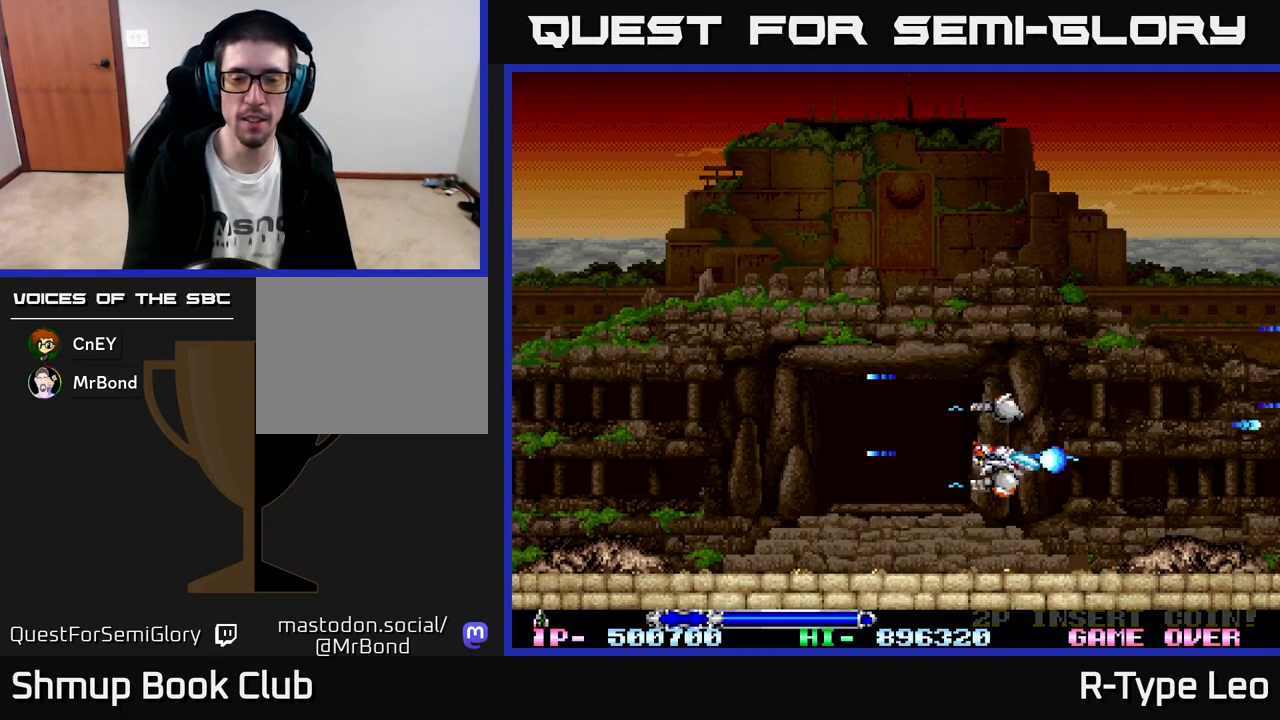
{"buttons": ["R2"], "left_stick": "center", "events": [[83, "DPAD_LEFT", "down"], [100, "DPAD_DOWN", "up"], [200, "DPAD_LEFT", "up"]]}
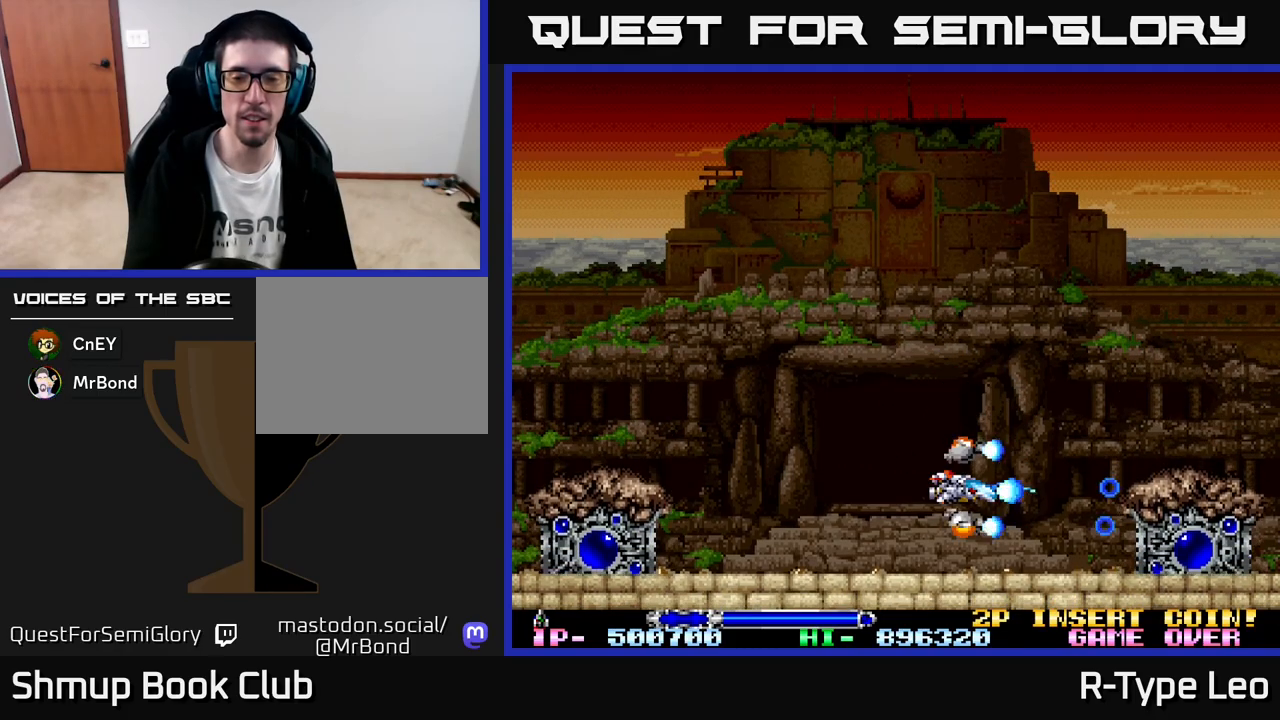
{"buttons": ["R2"], "left_stick": "center", "events": [[183, "X", "down"], [283, "X", "up"]]}
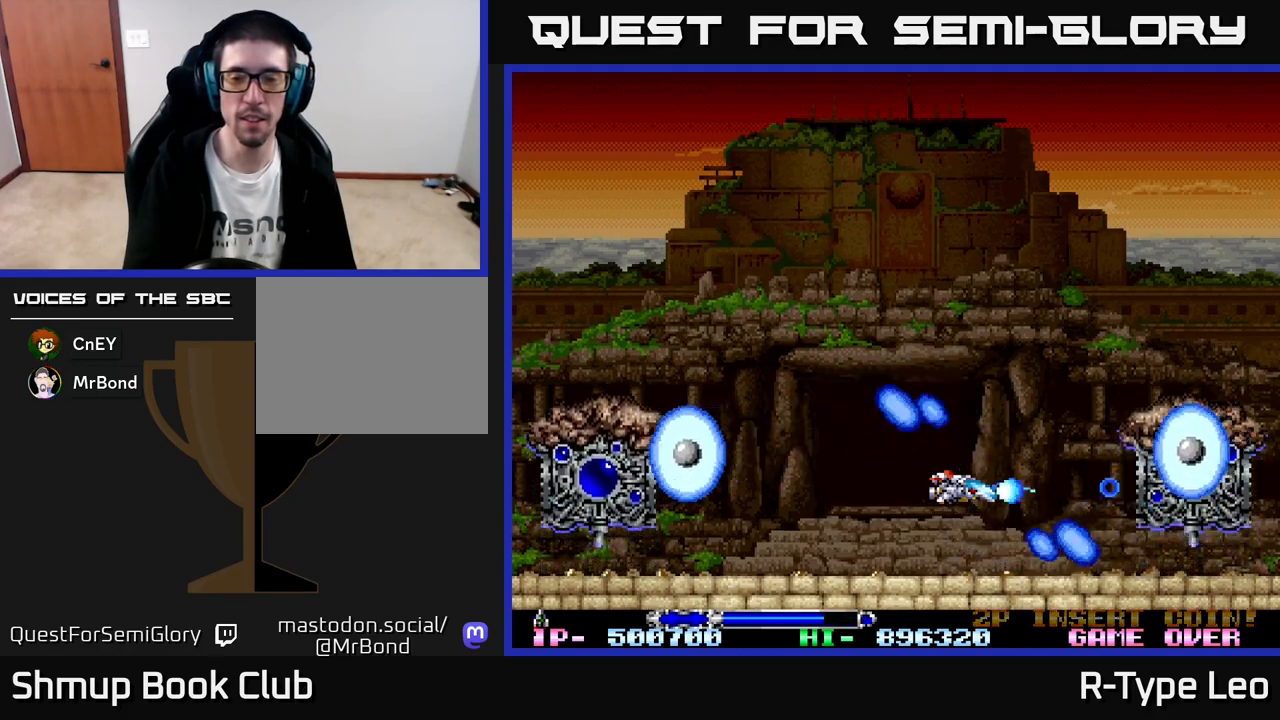
{"buttons": ["R2", "DPAD_UP"], "left_stick": "center", "events": [[350, "DPAD_UP", "down"]]}
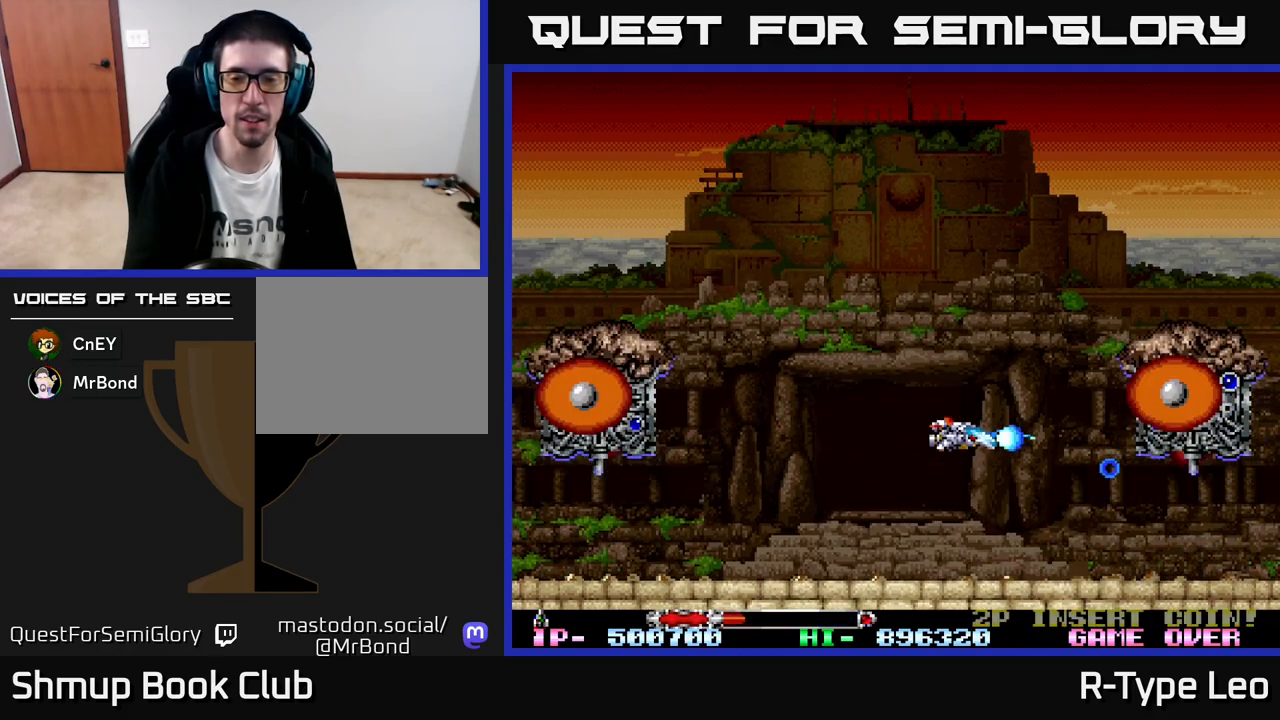
{"buttons": ["X", "R2", "DPAD_UP"], "left_stick": "center", "events": [[233, "DPAD_UP", "up"], [417, "X", "down"], [483, "DPAD_UP", "down"]]}